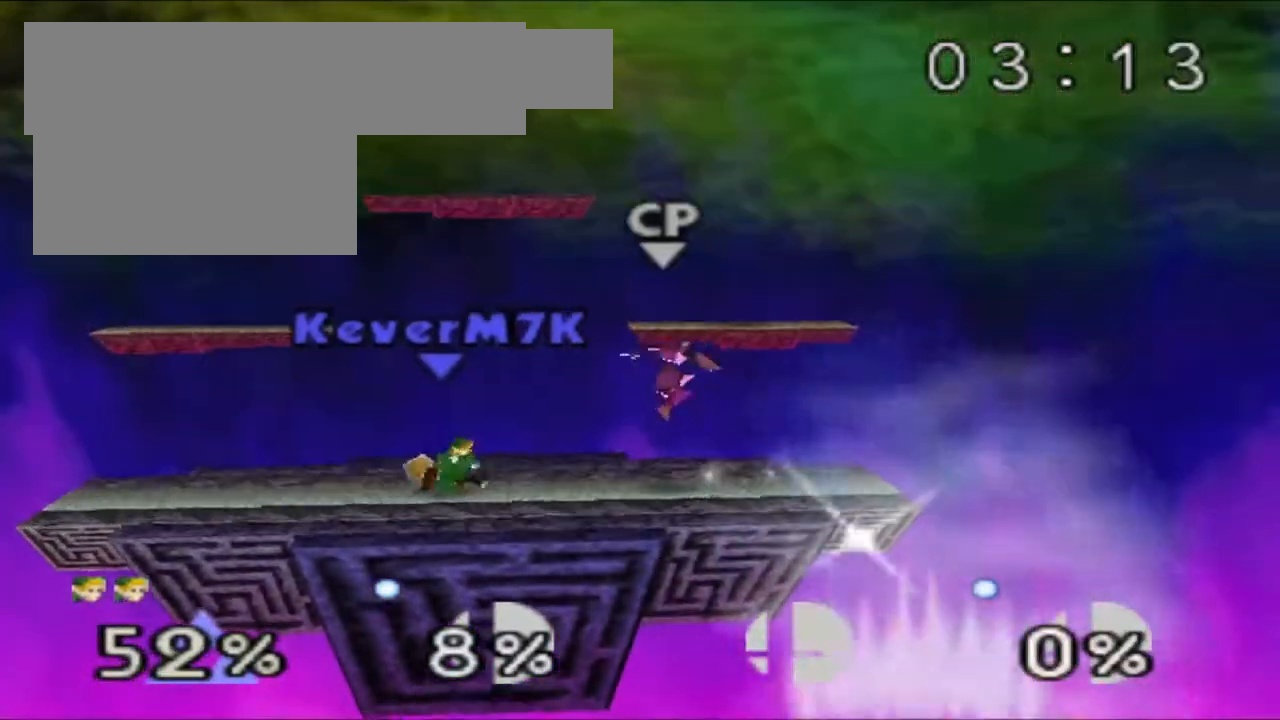
Gameplay with a controller (Nintendo layout); each line is a JSON object with the inputs held at the frame after it. "events" lists button and stick changes between this image and that frame as [ms after this image, input, new state], when the widget could be followed in between. Not read: DPAD_DOWN DPAD_LEFT L3 R3.
{"buttons": ["Z"], "left_stick": "center", "events": [[250, "R1", "down"], [317, "R1", "up"]]}
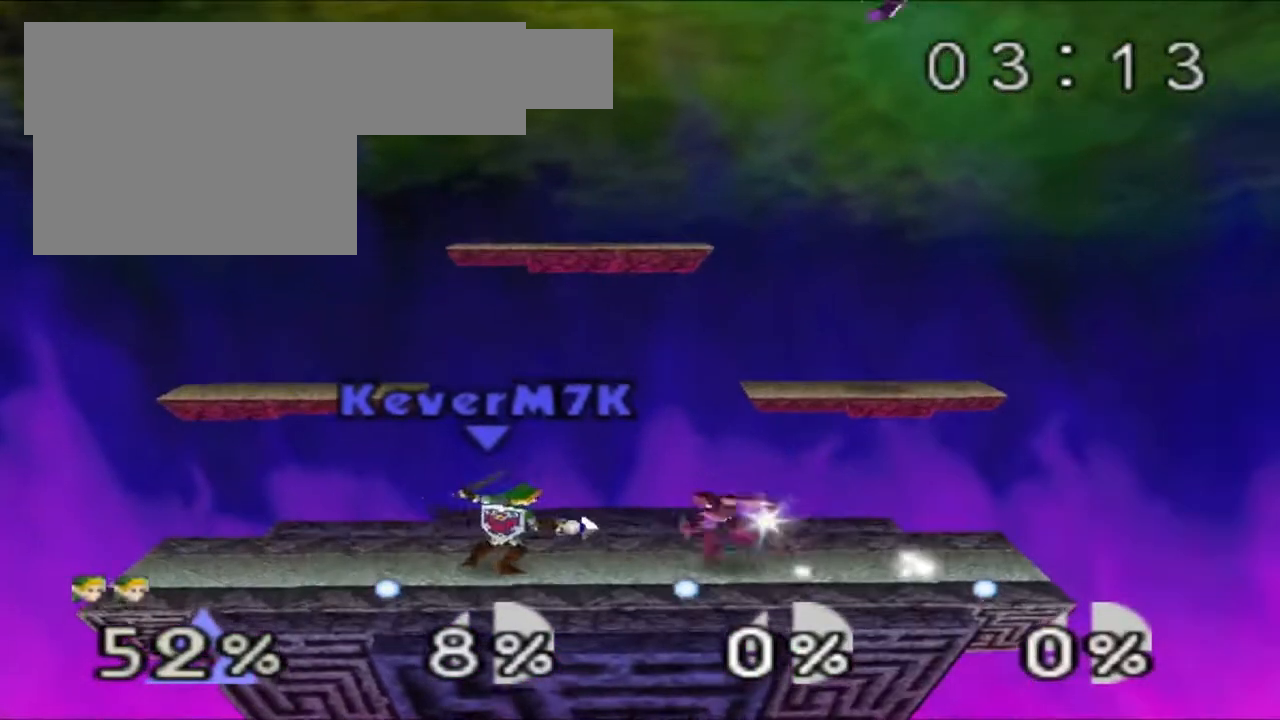
{"buttons": ["Z"], "left_stick": "center", "events": [[217, "left_stick", "right"], [483, "left_stick", "center"]]}
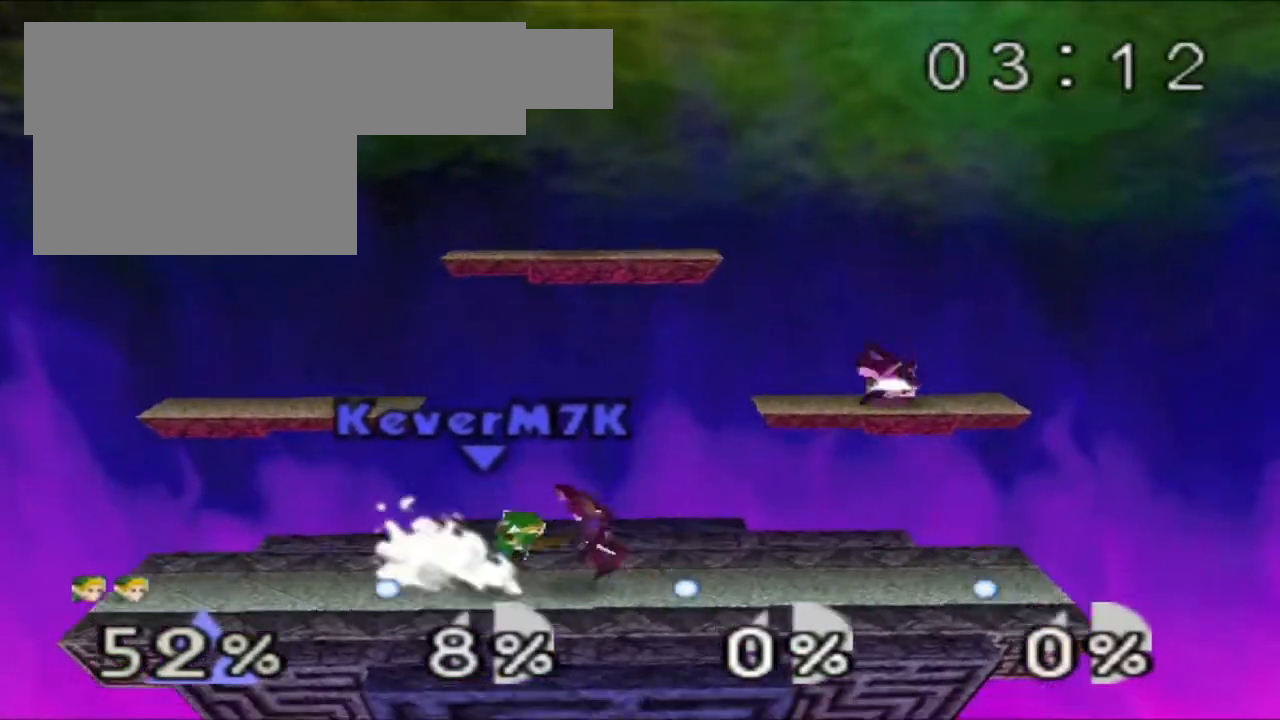
{"buttons": ["Z"], "left_stick": "center", "events": [[50, "Z", "up"], [467, "Z", "down"]]}
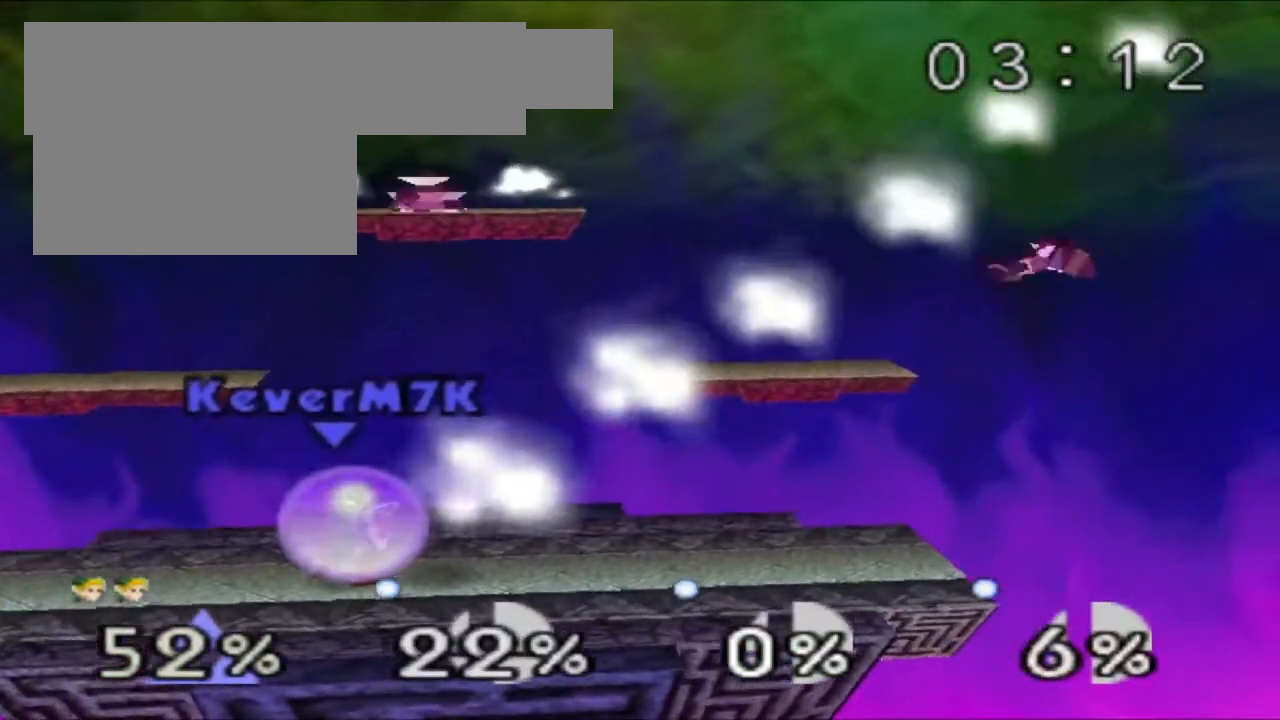
{"buttons": ["Z"], "left_stick": "center", "events": []}
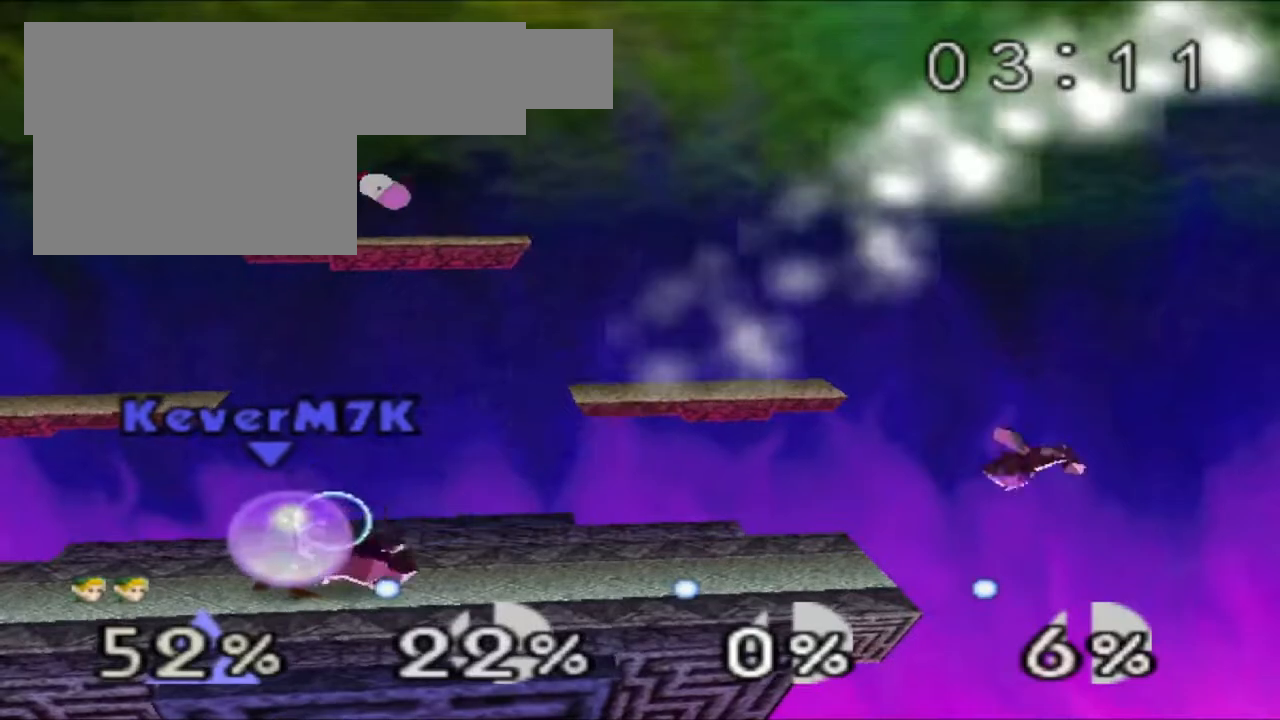
{"buttons": ["Z"], "left_stick": "center"}
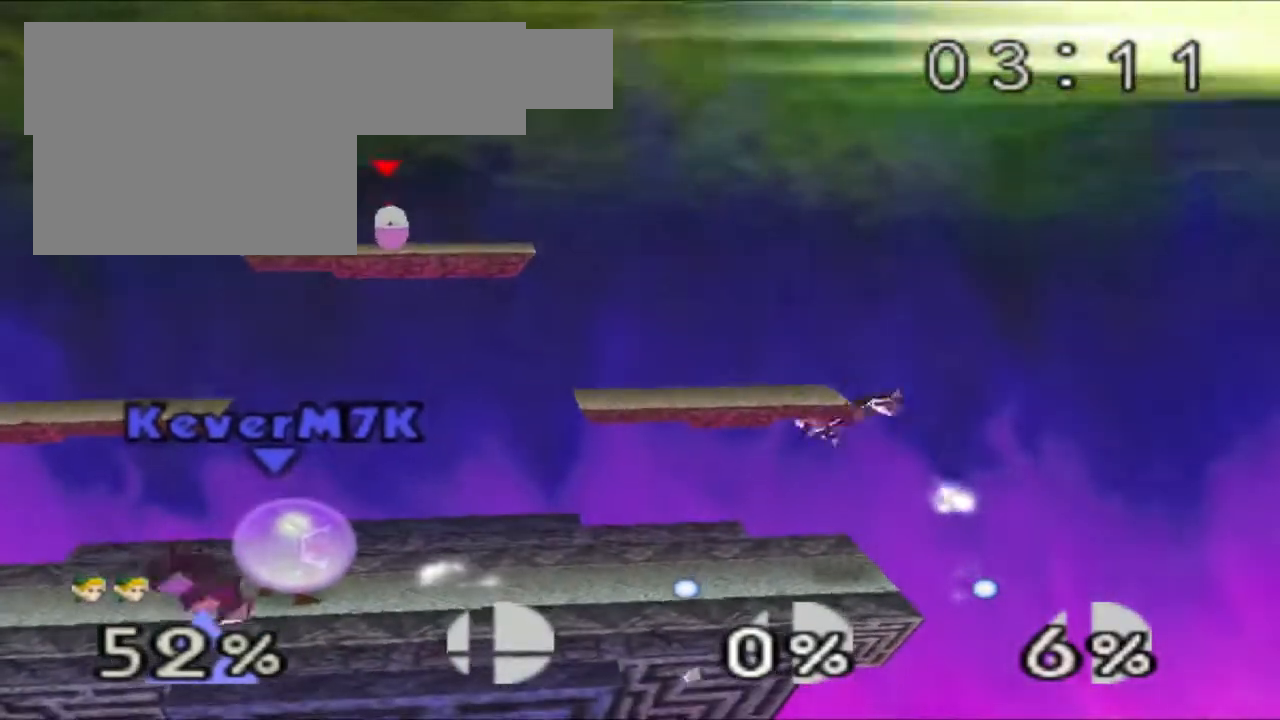
{"buttons": [], "left_stick": "right", "events": [[150, "Z", "up"], [483, "left_stick", "right"]]}